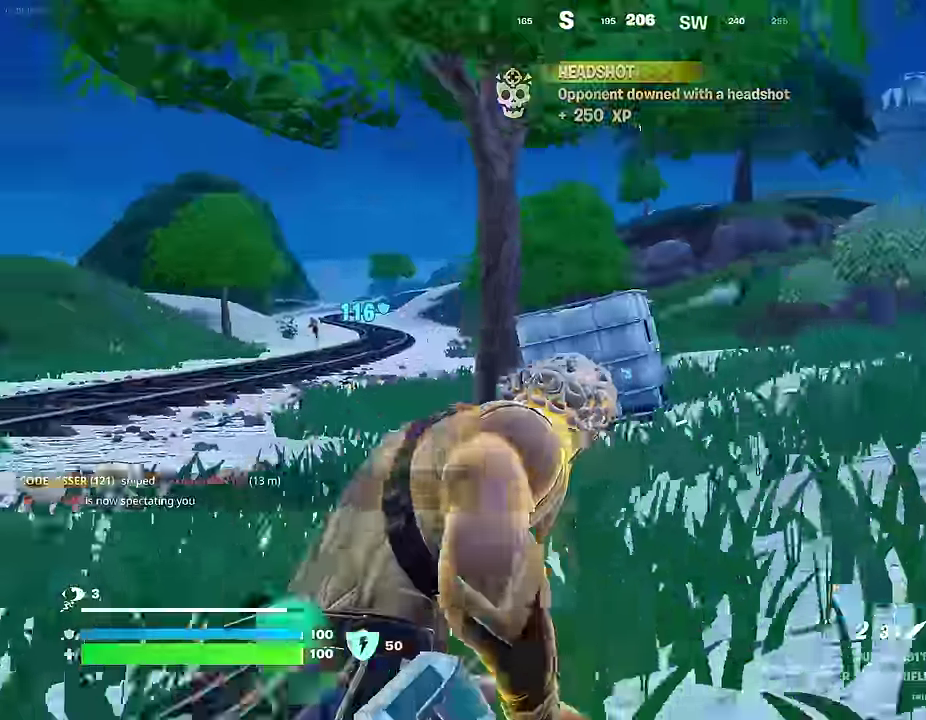
Gameplay with a controller (PlayStation layout); each line is a JSON object with the inputs held at the frame after it (dt_ms = milliseconds from this image to that frame). "events" lists button and stick changes between this image and that frame as [ms after this image, input, new state], when the widget could be followed in between. This document gives stick clicks only as held states, not as events.
{"dt_ms": 600, "buttons": [], "left_stick": "up-right", "right_stick": "center", "events": [[267, "left_stick", "up"], [350, "left_stick", "up-left"], [500, "left_stick", "up-right"]]}
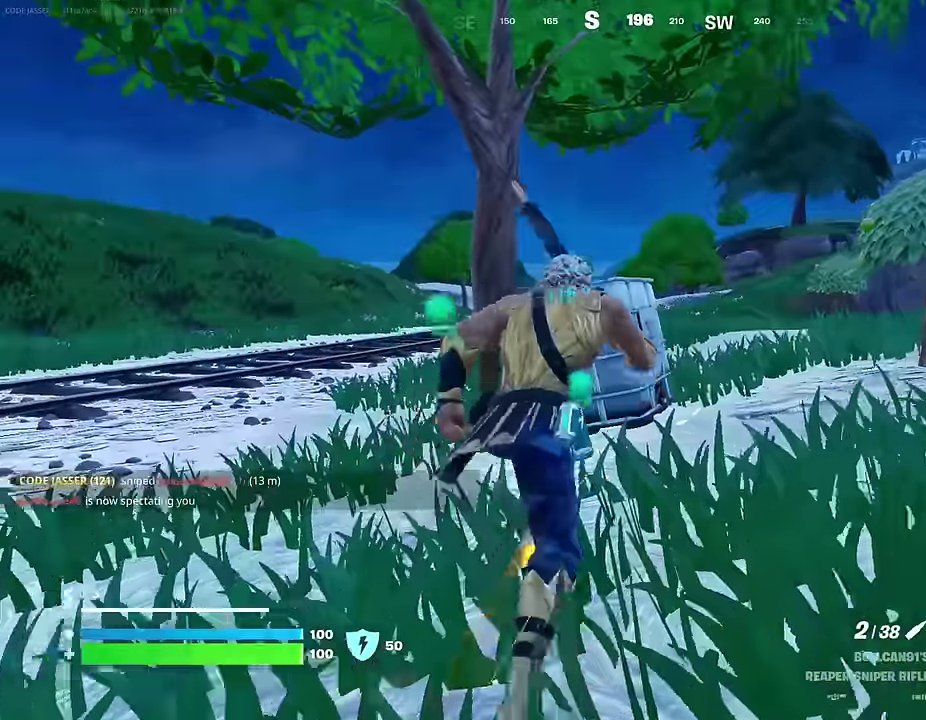
{"dt_ms": 400, "buttons": [], "left_stick": "center", "right_stick": "center", "events": [[17, "left_stick", "center"], [117, "DPAD_UP", "down"], [183, "DPAD_UP", "up"], [283, "DPAD_UP", "down"], [350, "DPAD_UP", "up"]]}
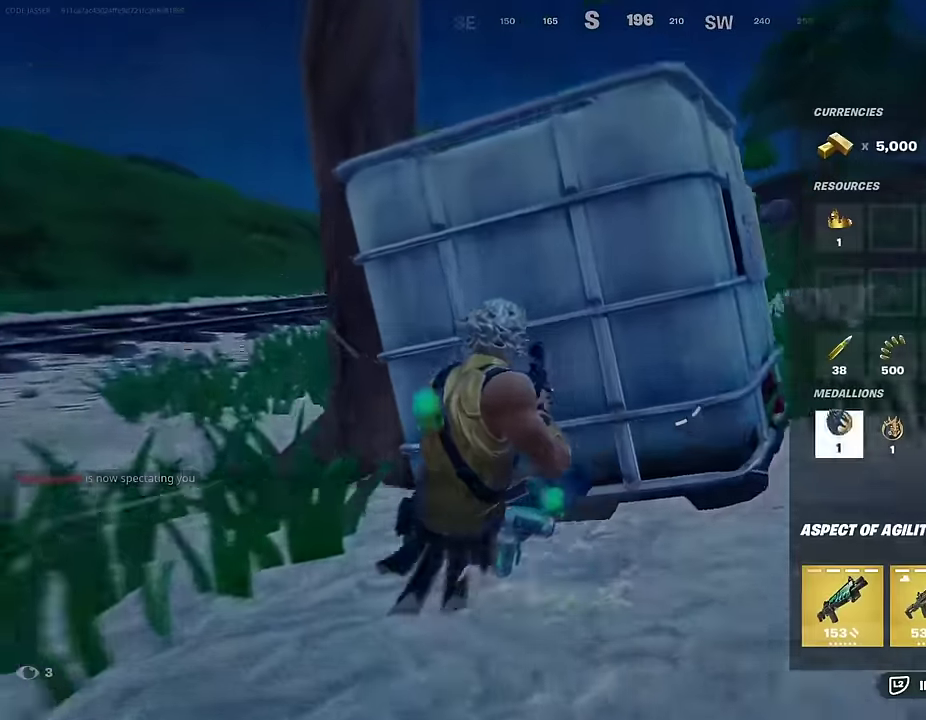
{"dt_ms": 600, "buttons": ["CIRCLE"], "left_stick": "down-right", "right_stick": "center"}
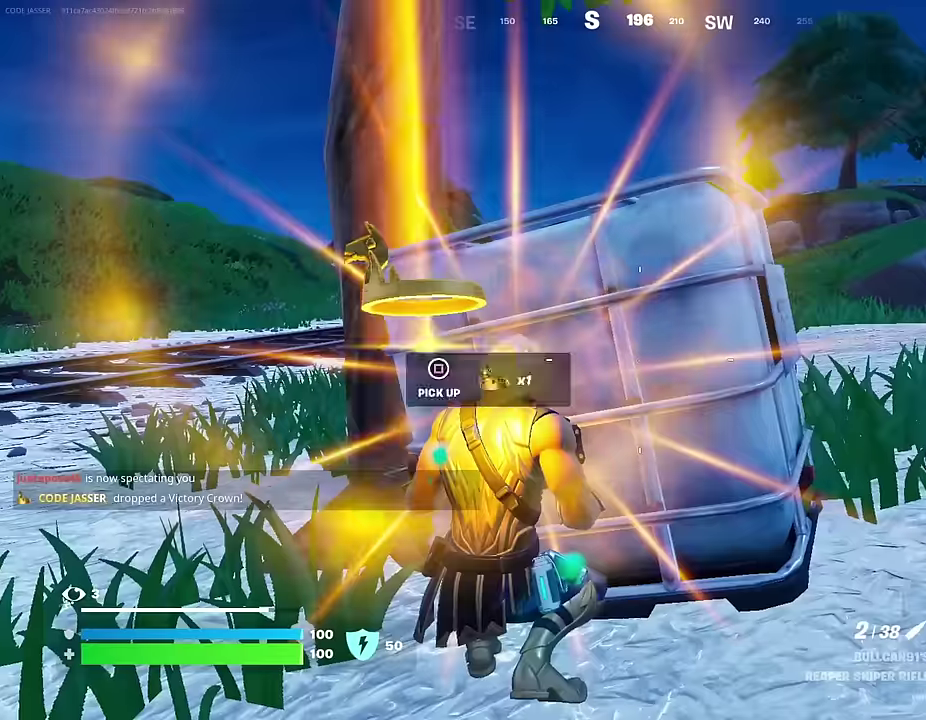
{"dt_ms": 500, "buttons": [], "left_stick": "up-left", "right_stick": "left"}
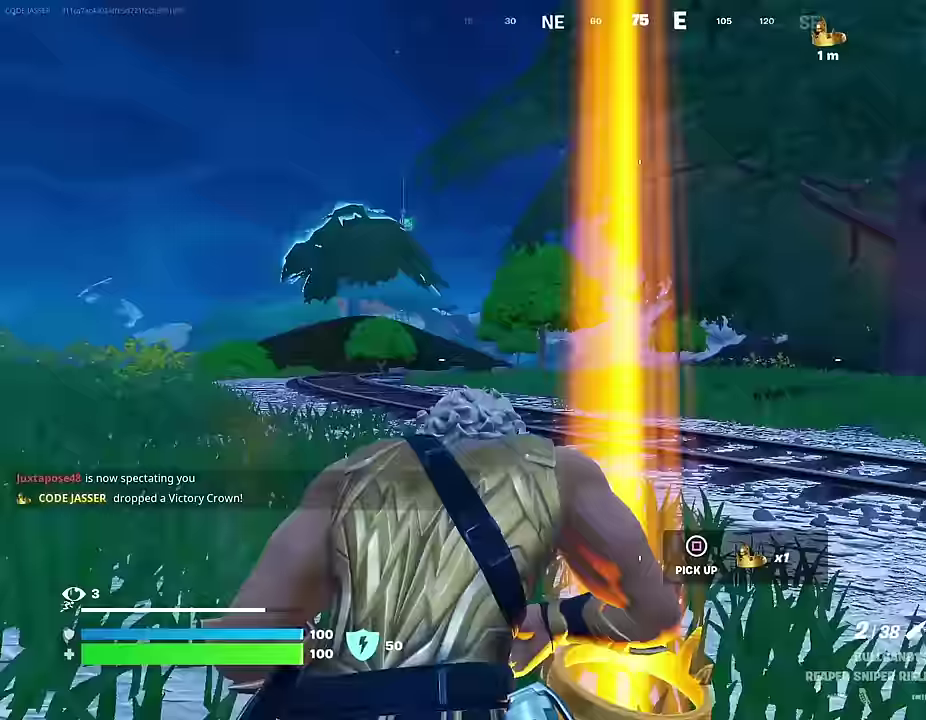
{"dt_ms": 500, "buttons": [], "left_stick": "up-right", "right_stick": "left", "events": [[50, "CROSS", "down"], [50, "right_stick", "center"], [100, "left_stick", "up"], [150, "CROSS", "up"], [200, "left_stick", "up-right"], [367, "right_stick", "left"]]}
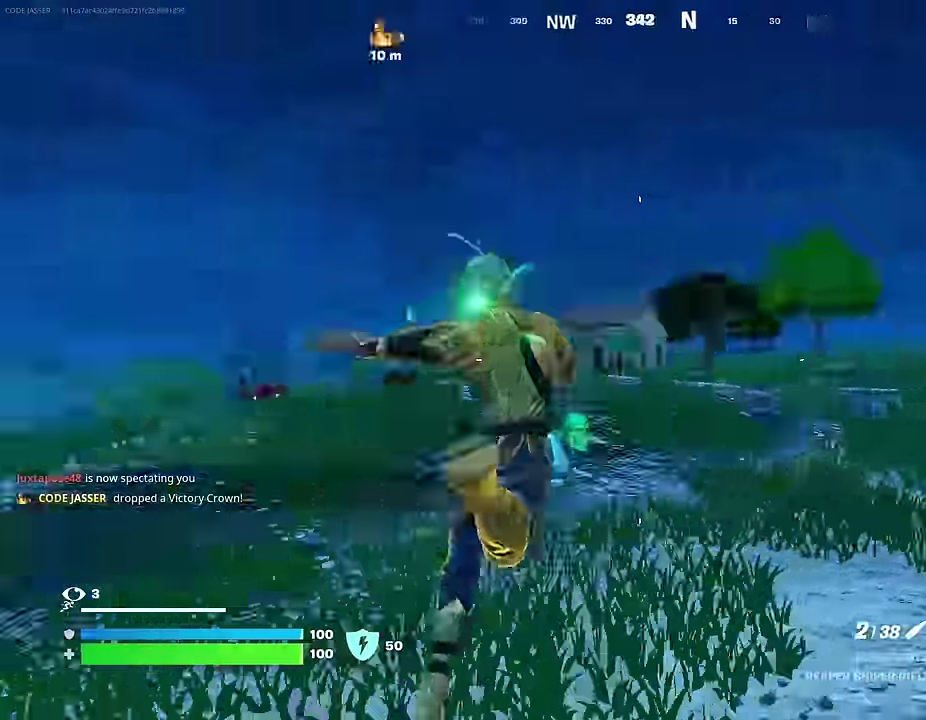
{"dt_ms": 400, "buttons": [], "left_stick": "down-right", "right_stick": "up-left", "events": [[83, "left_stick", "right"], [200, "left_stick", "down"], [267, "right_stick", "center"], [400, "left_stick", "down-right"], [400, "right_stick", "up-left"]]}
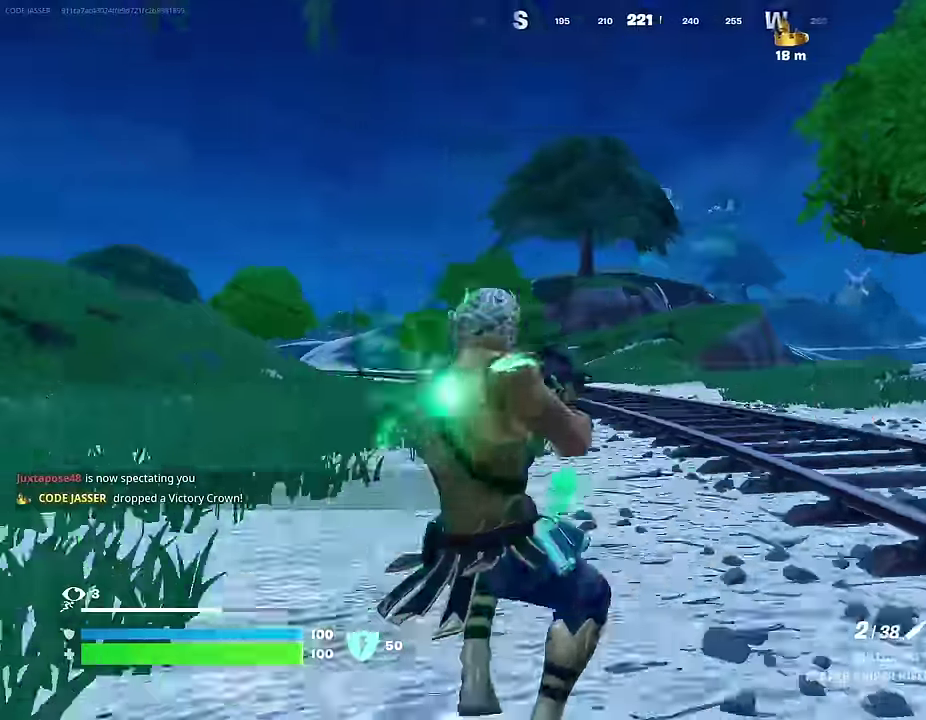
{"dt_ms": 600, "buttons": ["L2"], "left_stick": "up-left", "right_stick": "up-right", "events": [[50, "right_stick", "center"], [283, "left_stick", "down"], [367, "L2", "down"], [450, "left_stick", "left"], [550, "left_stick", "up-left"], [567, "right_stick", "up-right"]]}
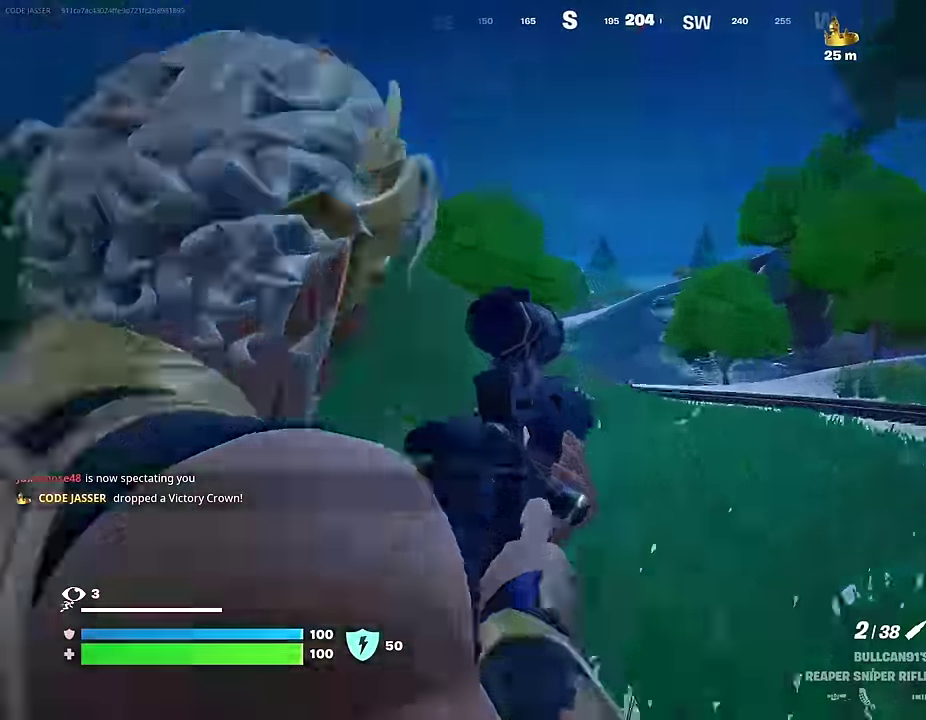
{"dt_ms": 400, "buttons": ["L2"], "left_stick": "up-left", "right_stick": "down-left", "events": [[17, "left_stick", "up"], [83, "right_stick", "center"], [133, "right_stick", "down"], [200, "right_stick", "down-left"], [217, "left_stick", "up-left"]]}